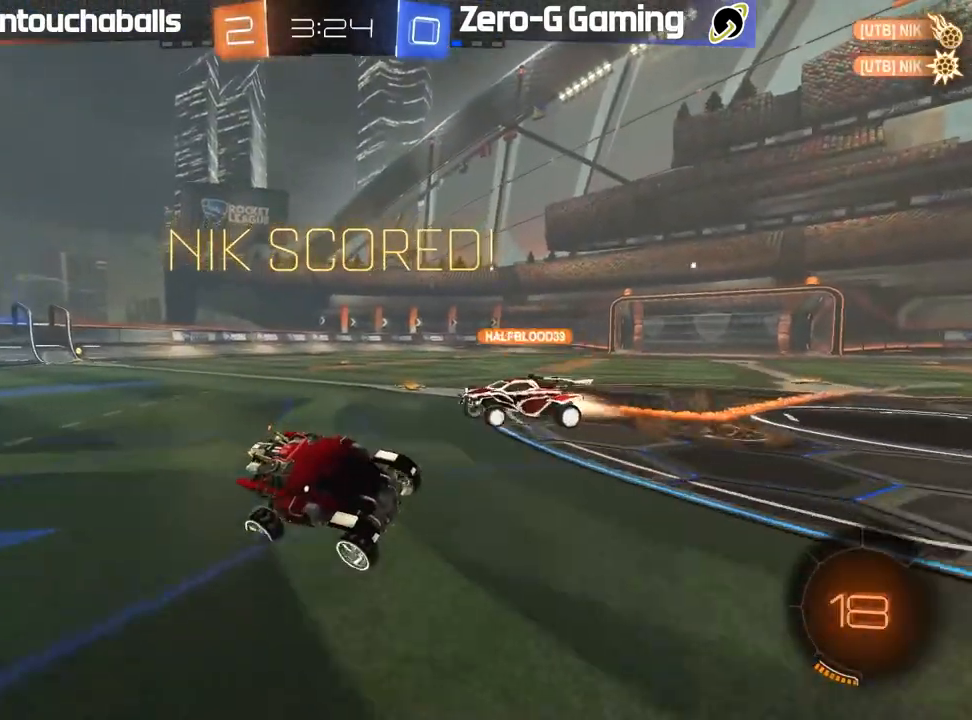
Gameplay with a controller (Xbox layout); each line is a JSON object with the inputs held at the frame after it. "events" lists button and stick changes between this image and that frame as [ms after this image, input, new state], when the widget could be followed in between.
{"buttons": ["L2"], "left_stick": "down", "right_stick": "center", "events": [[67, "left_stick", "left"], [167, "left_stick", "down"], [200, "A", "down"], [283, "A", "up"], [383, "A", "down"], [483, "A", "up"]]}
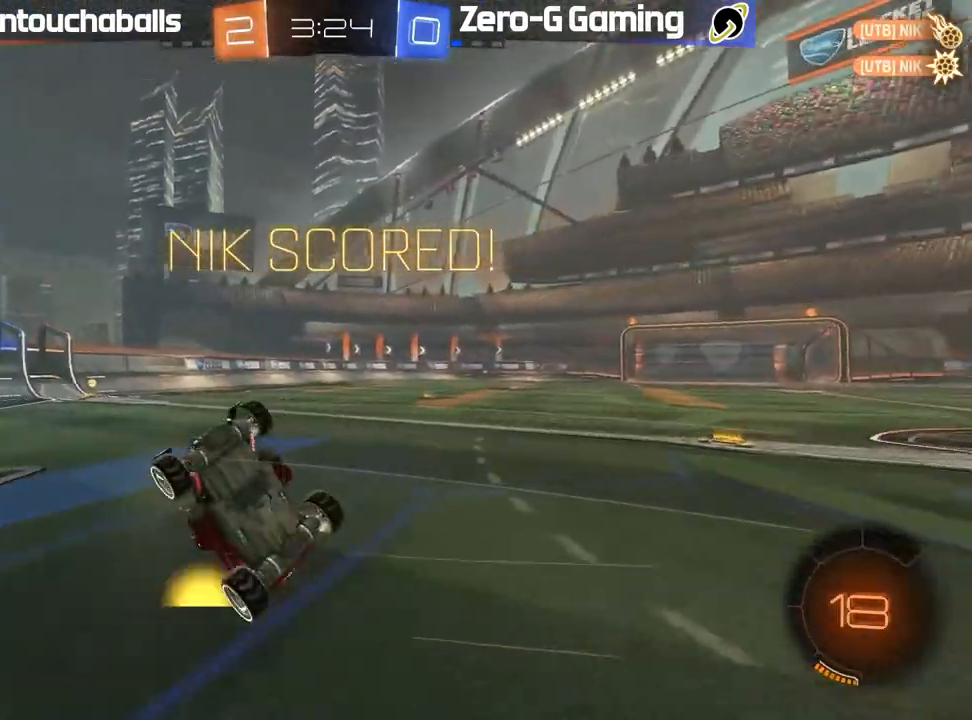
{"buttons": ["X", "L2", "R2"], "left_stick": "up-left", "right_stick": "center", "events": [[100, "R2", "down"], [117, "left_stick", "up"], [150, "X", "down"], [267, "left_stick", "up-left"]]}
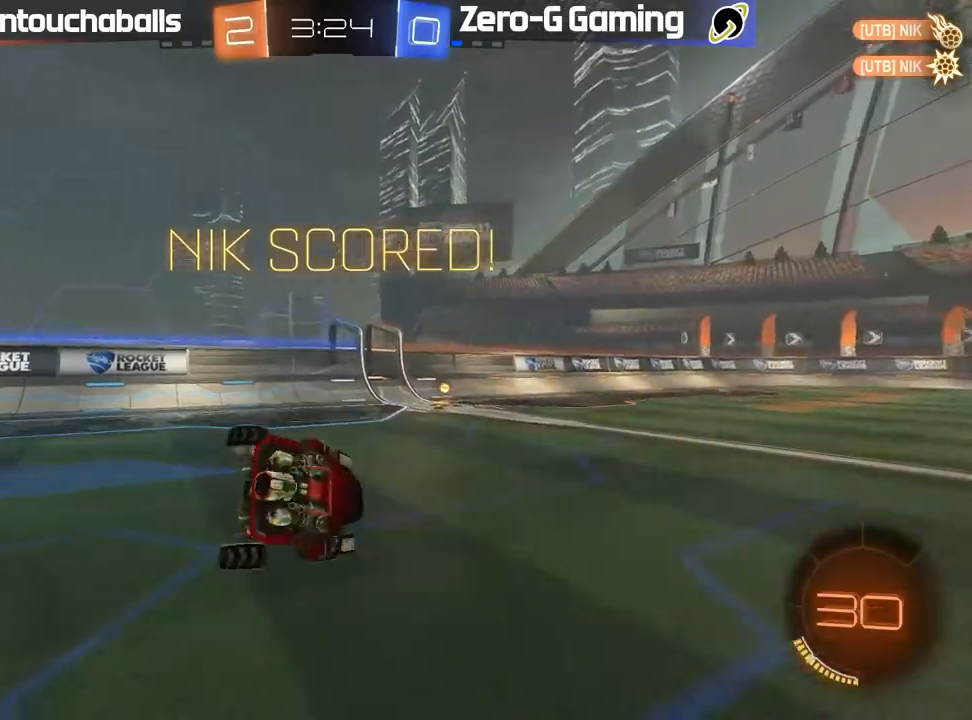
{"buttons": [], "left_stick": "center", "right_stick": "center", "events": [[100, "L2", "up"], [133, "X", "up"], [217, "left_stick", "center"], [283, "R2", "up"]]}
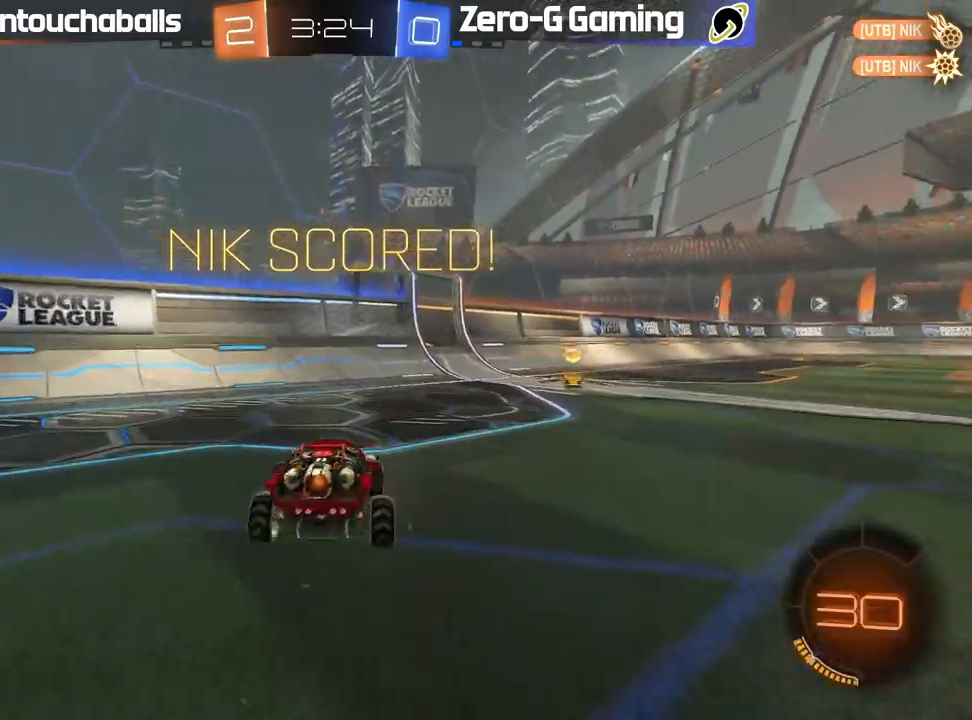
{"buttons": [], "left_stick": "center", "right_stick": "center", "events": []}
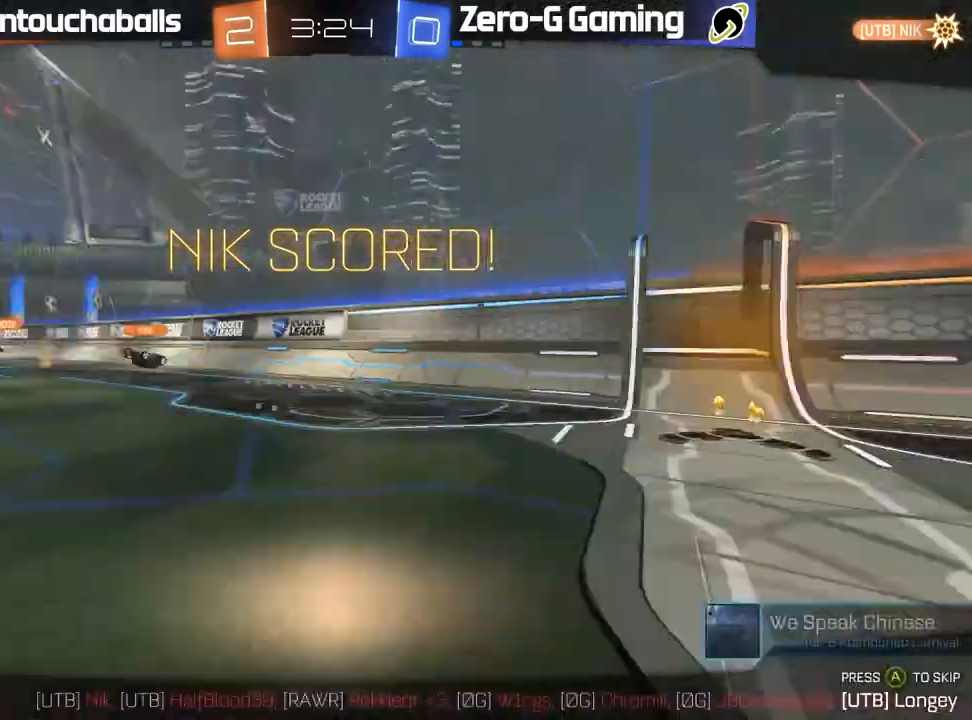
{"buttons": [], "left_stick": "center", "right_stick": "center", "events": [[233, "A", "down"], [350, "A", "up"]]}
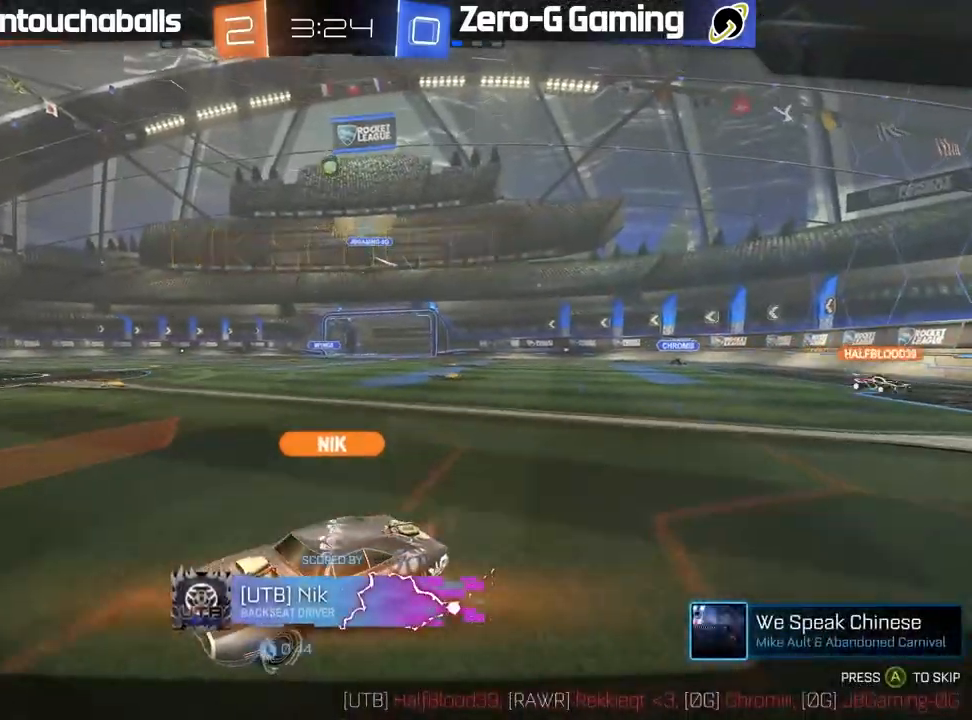
{"buttons": [], "left_stick": "center", "right_stick": "center", "events": []}
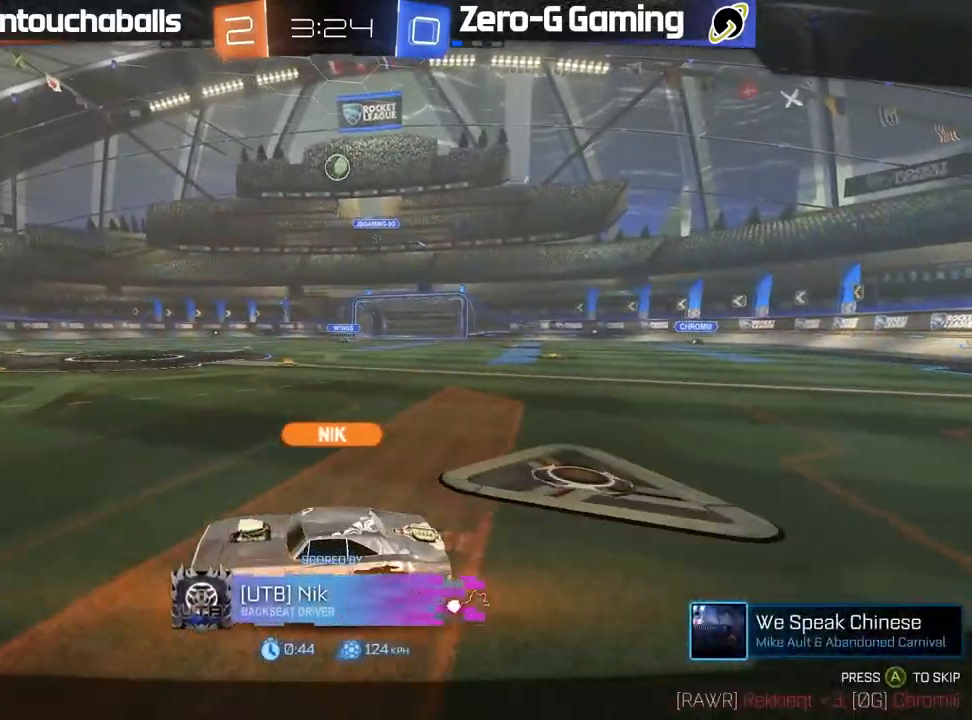
{"buttons": [], "left_stick": "center", "right_stick": "center", "events": []}
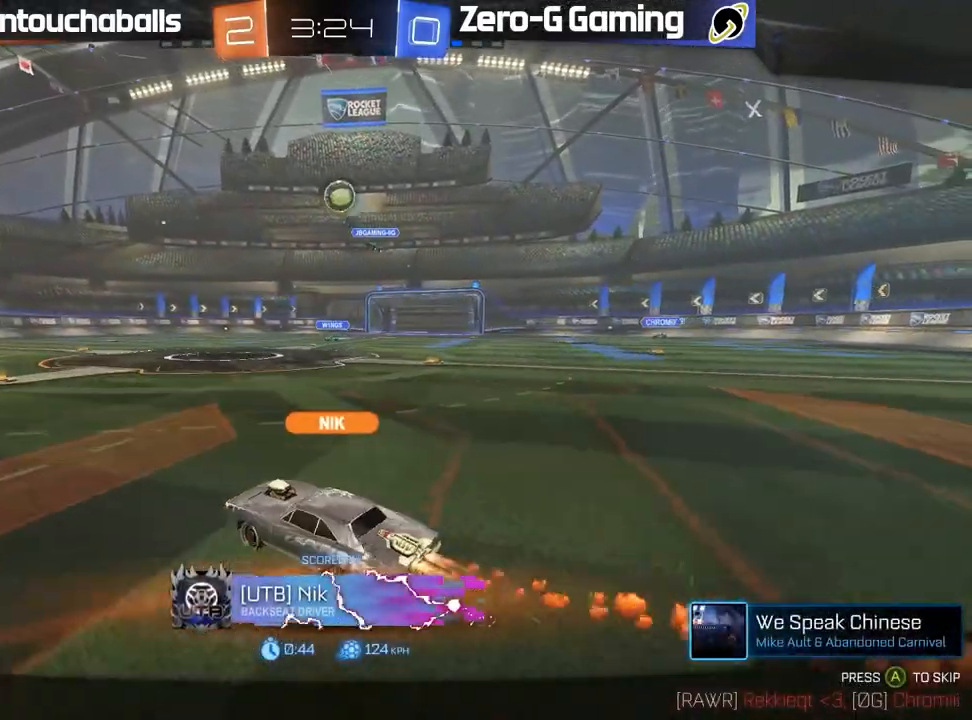
{"buttons": [], "left_stick": "center", "right_stick": "center", "events": []}
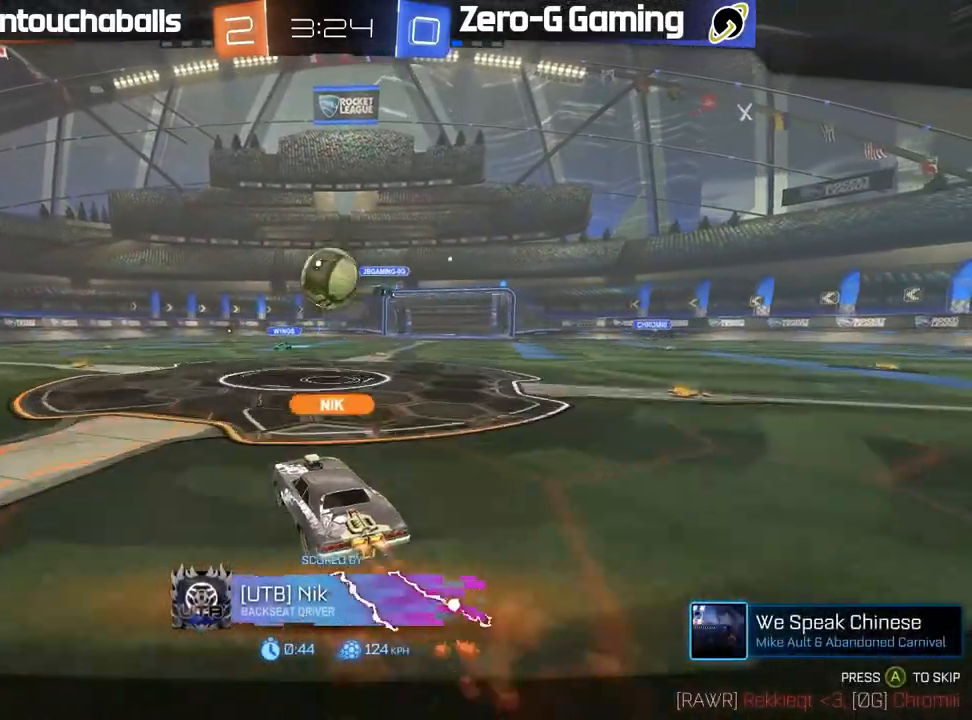
{"buttons": [], "left_stick": "center", "right_stick": "center", "events": [[100, "A", "down"], [217, "A", "up"]]}
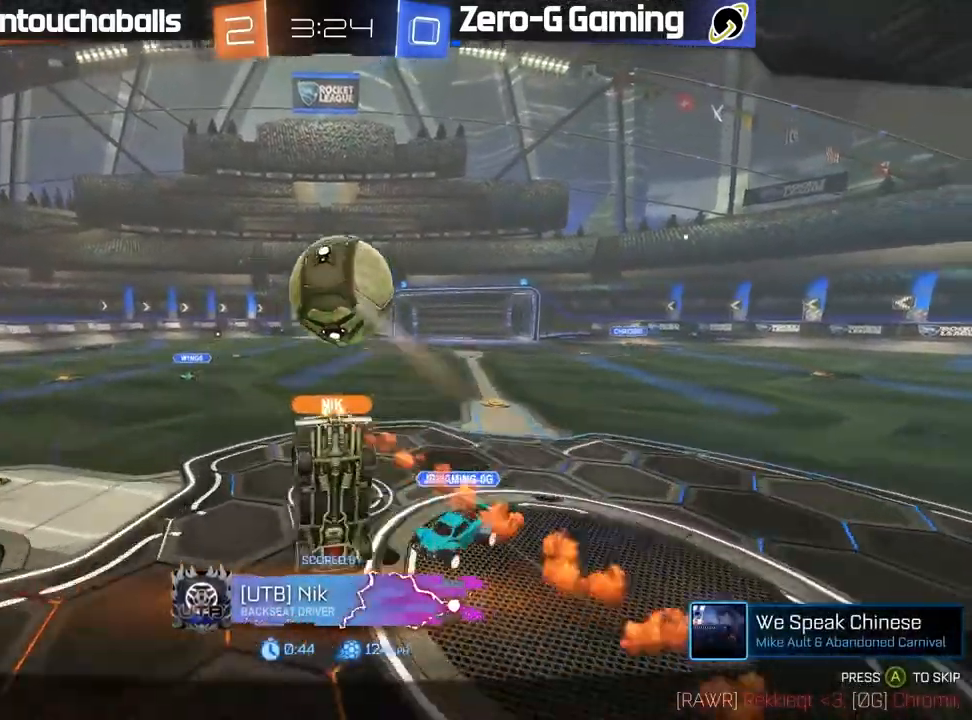
{"buttons": [], "left_stick": "center", "right_stick": "center", "events": []}
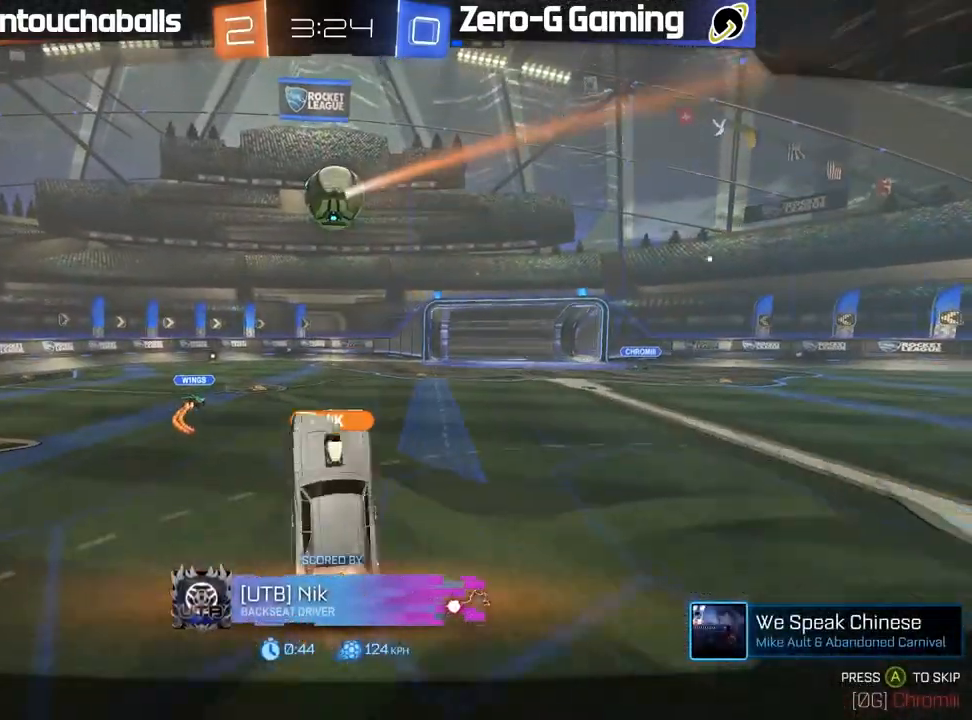
{"buttons": ["R2"], "left_stick": "left", "right_stick": "center", "events": [[417, "R2", "down"], [417, "left_stick", "left"]]}
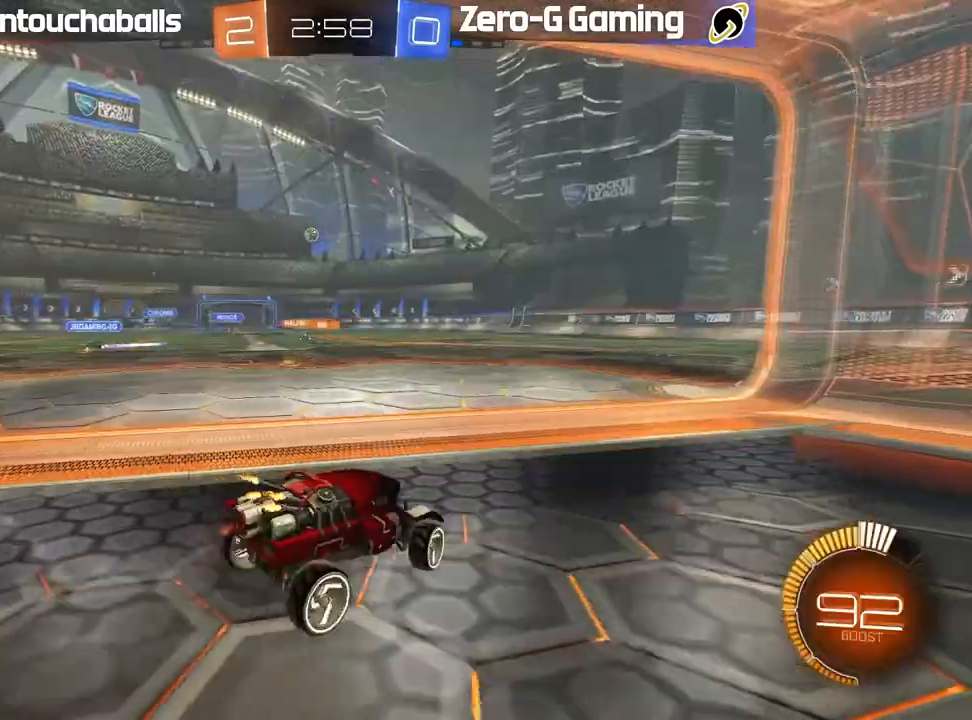
{"buttons": [], "left_stick": "center", "right_stick": "center", "events": [[100, "left_stick", "center"], [233, "left_stick", "left"], [367, "left_stick", "center"], [383, "R2", "up"]]}
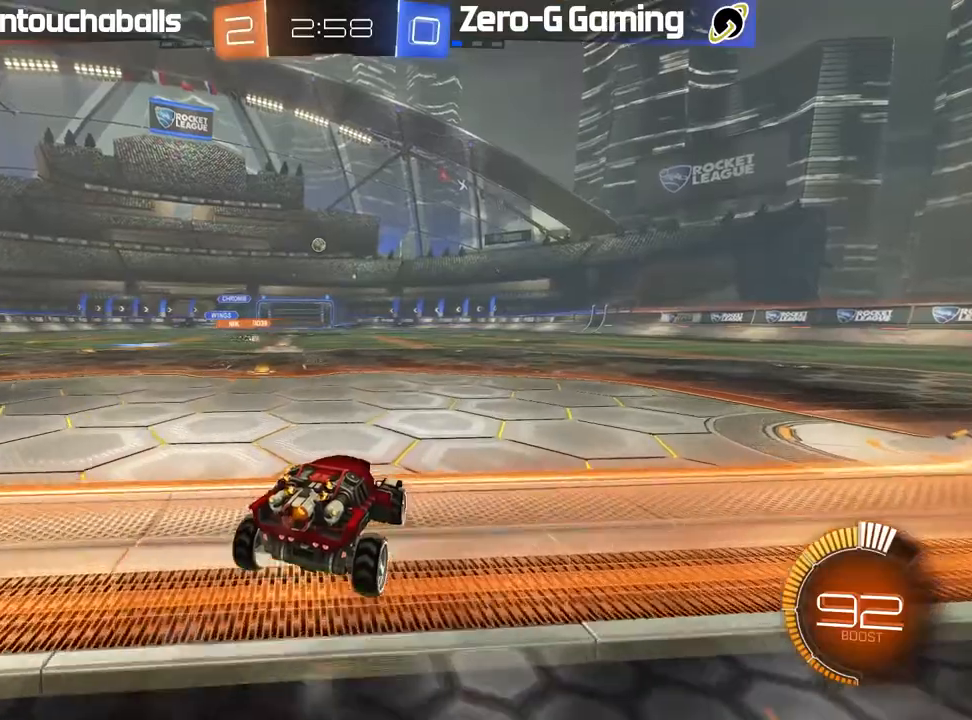
{"buttons": ["R2"], "left_stick": "left", "right_stick": "center", "events": [[150, "L2", "down"], [250, "left_stick", "left"], [367, "L2", "up"], [433, "R2", "down"]]}